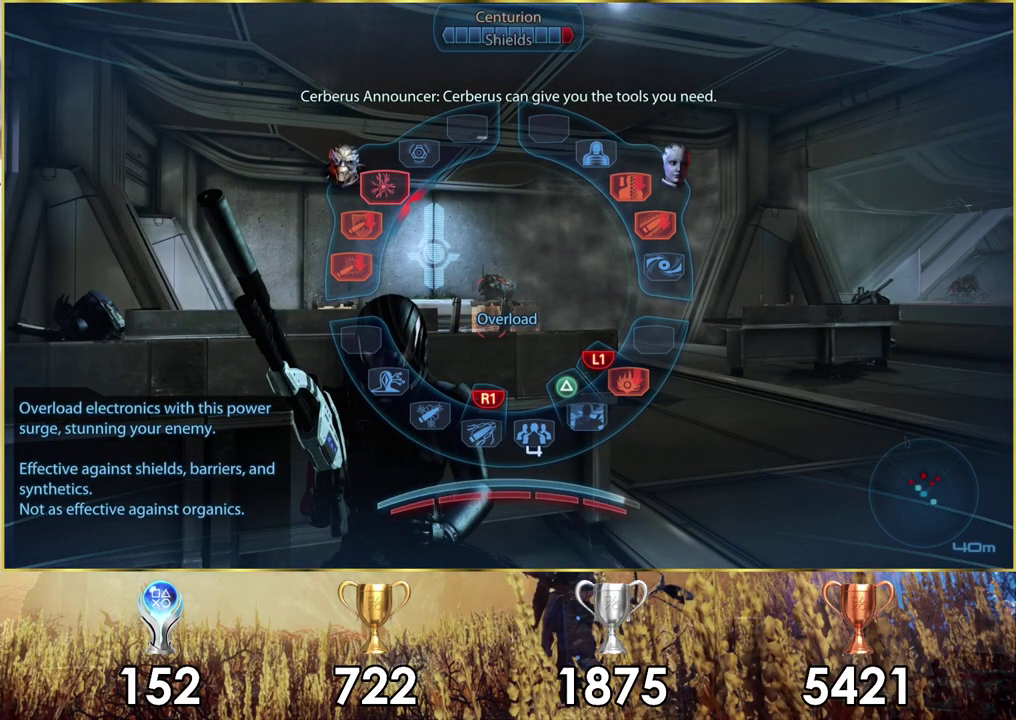
Gameplay with a controller (PlayStation layout); each line is a JSON object with the inputs held at the frame after it (dt_ms = milliseconds from this image to that frame). "events" lists button and stick changes between this image and that frame as [ms after this image, input, new state], when the widget could be followed in between. Not read: L1 R1.
{"dt_ms": 300, "buttons": [], "left_stick": "up-left", "right_stick": "center", "events": [[50, "CROSS", "up"]]}
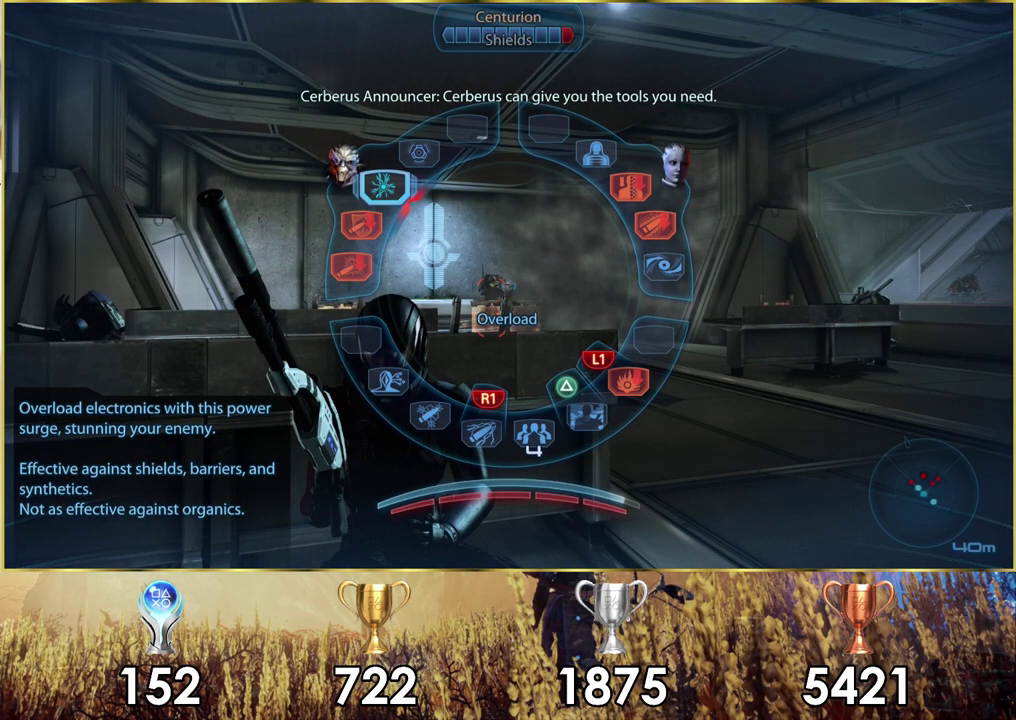
{"dt_ms": 300, "buttons": [], "left_stick": "center", "right_stick": "center", "events": [[167, "left_stick", "down-right"], [217, "left_stick", "center"]]}
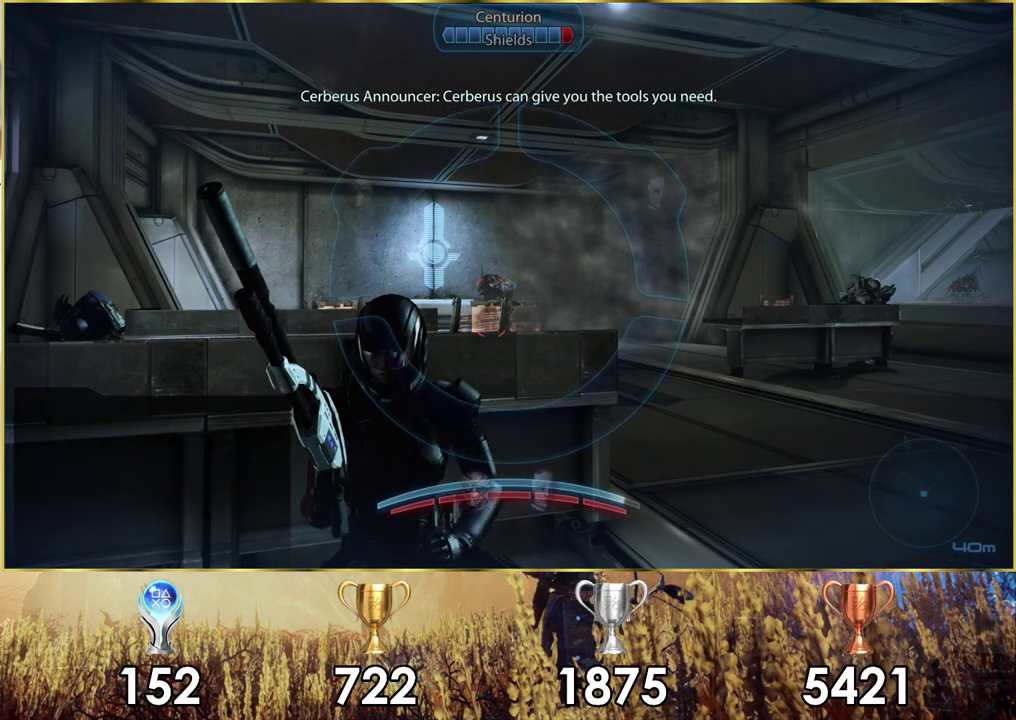
{"dt_ms": 300, "buttons": [], "left_stick": "center", "right_stick": "center", "events": []}
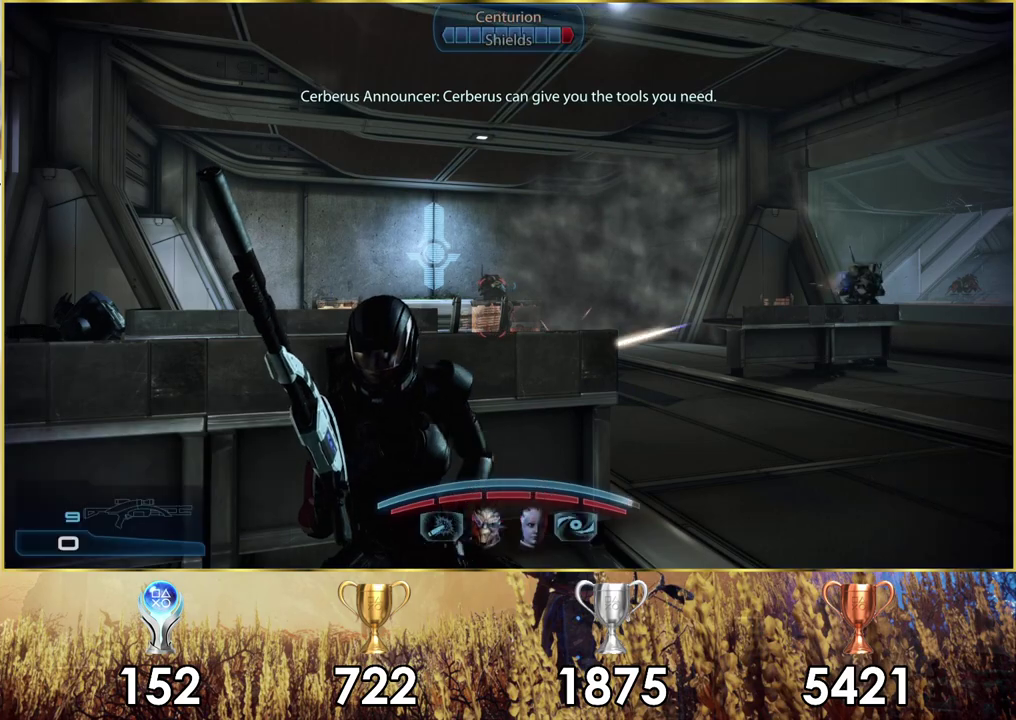
{"dt_ms": 400, "buttons": [], "left_stick": "center", "right_stick": "center", "events": []}
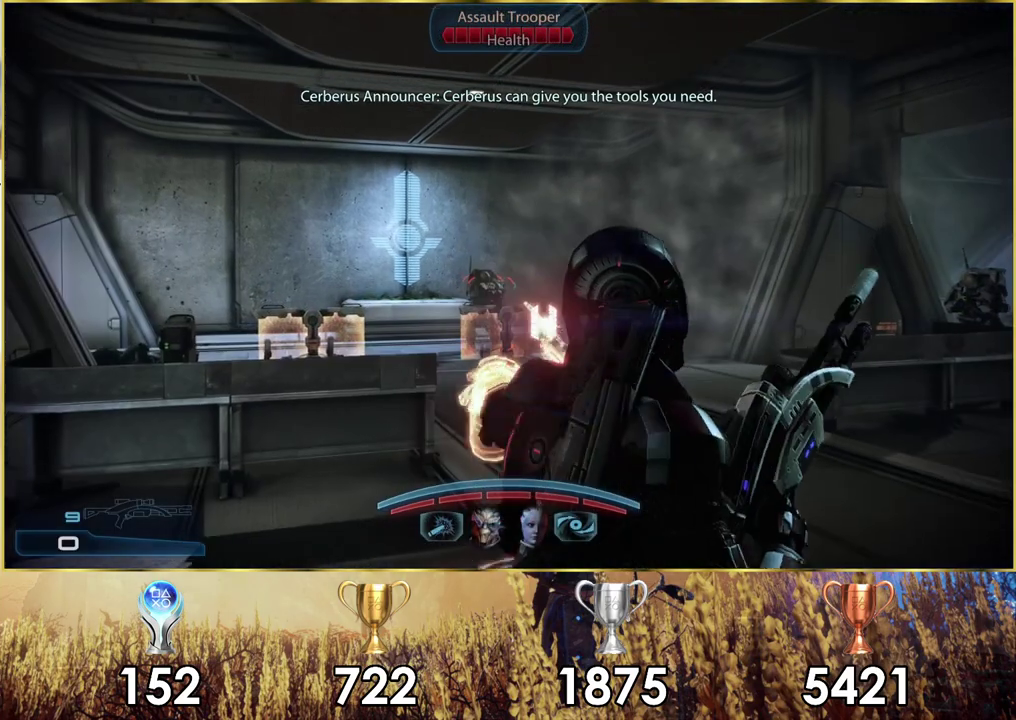
{"dt_ms": 300, "buttons": [], "left_stick": "center", "right_stick": "center", "events": [[100, "right_stick", "up"], [217, "right_stick", "center"]]}
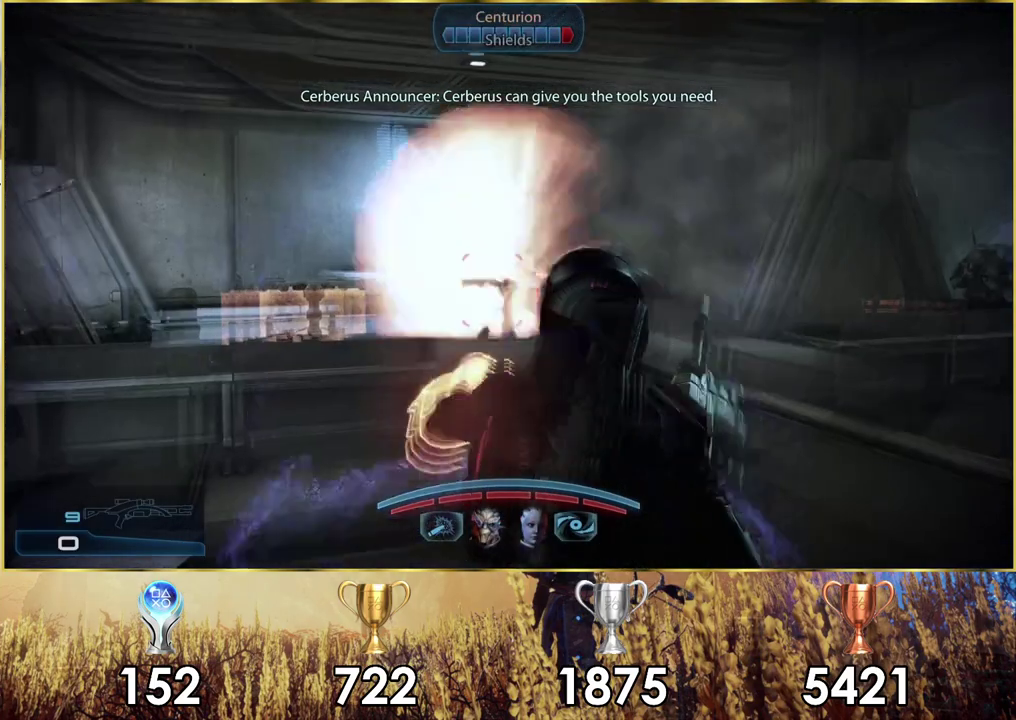
{"dt_ms": 700, "buttons": [], "left_stick": "center", "right_stick": "center", "events": []}
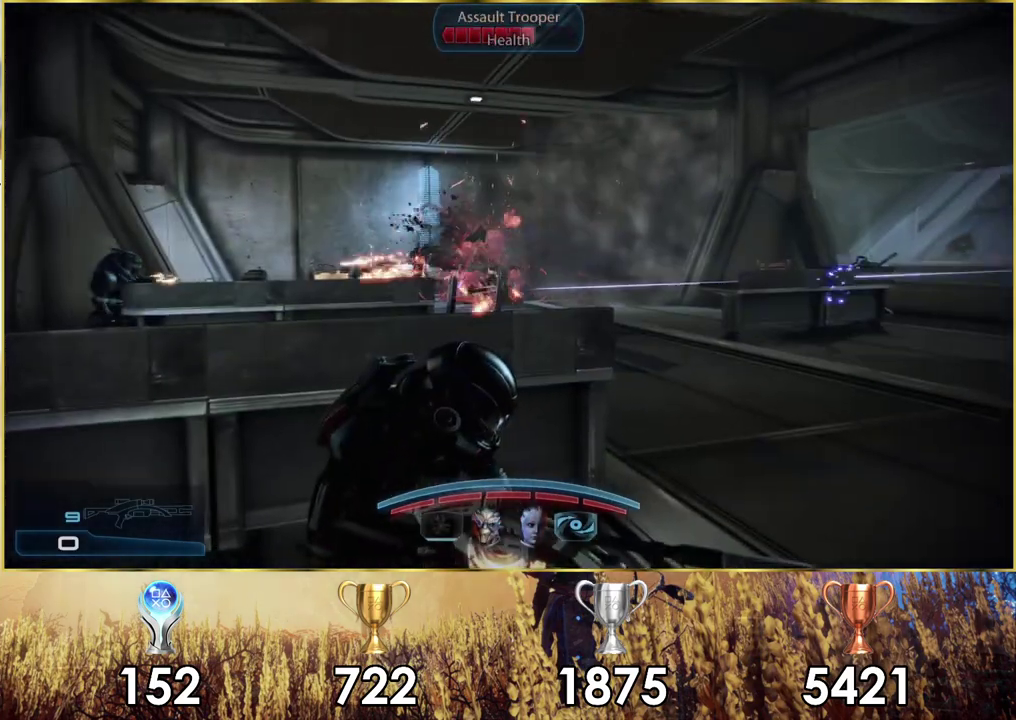
{"dt_ms": 300, "buttons": ["L2"], "left_stick": "center", "right_stick": "left", "events": [[33, "right_stick", "left"], [100, "right_stick", "down-left"], [233, "right_stick", "left"], [300, "L2", "down"]]}
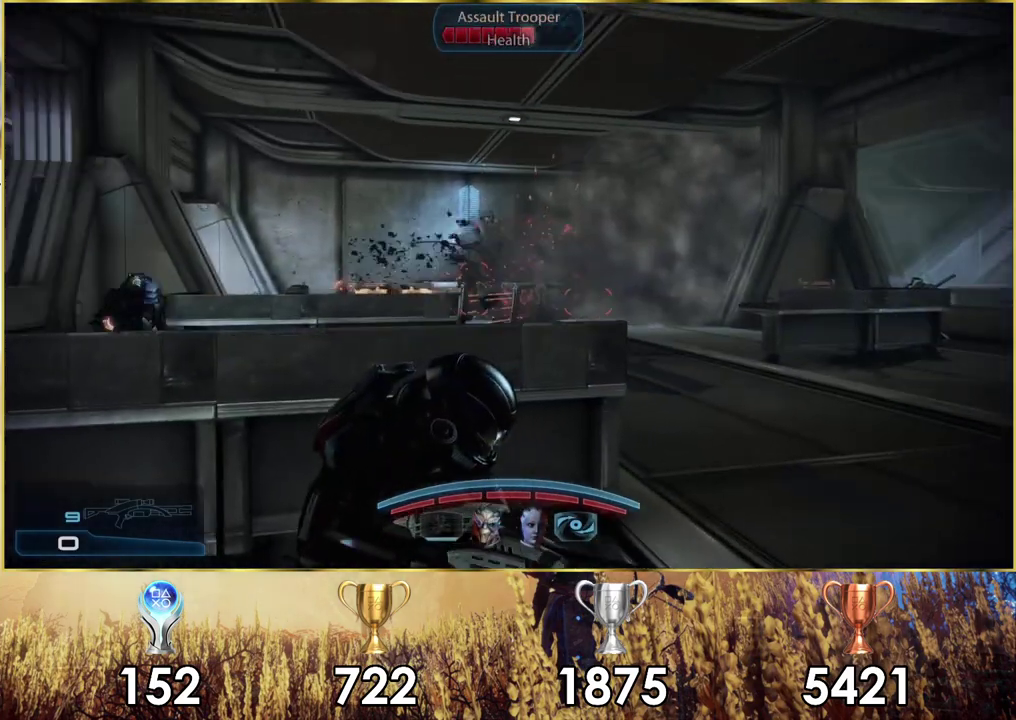
{"dt_ms": 400, "buttons": ["L2"], "left_stick": "center", "right_stick": "center", "events": [[50, "right_stick", "down-left"], [267, "right_stick", "left"], [367, "right_stick", "center"]]}
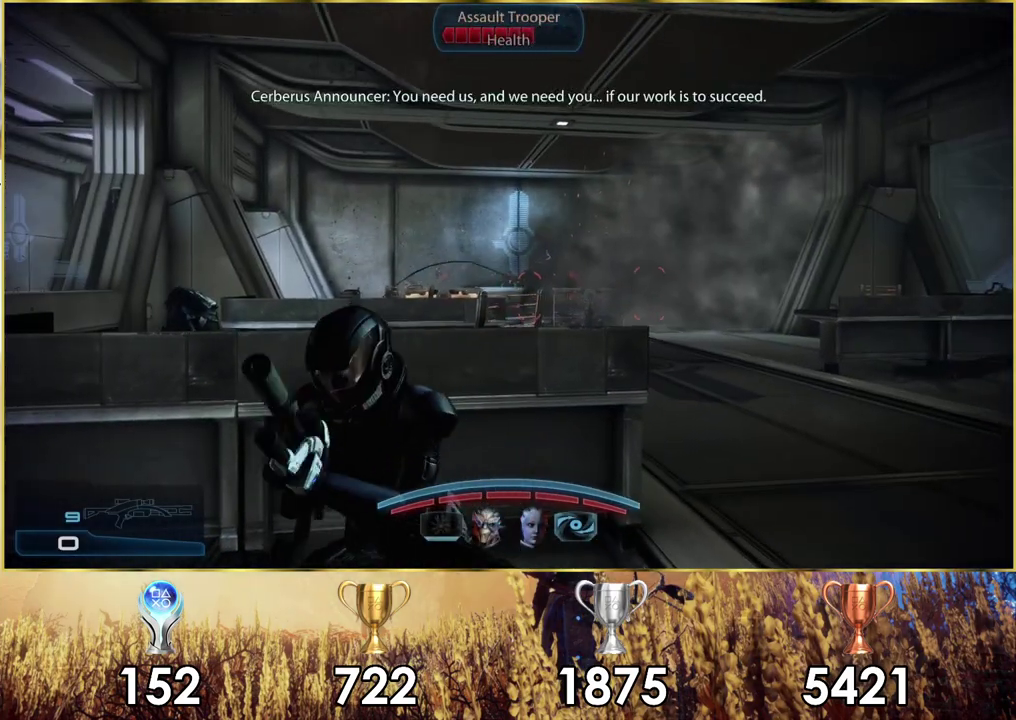
{"dt_ms": 300, "buttons": ["L2"], "left_stick": "center", "right_stick": "center", "events": [[17, "right_stick", "right"], [217, "right_stick", "center"]]}
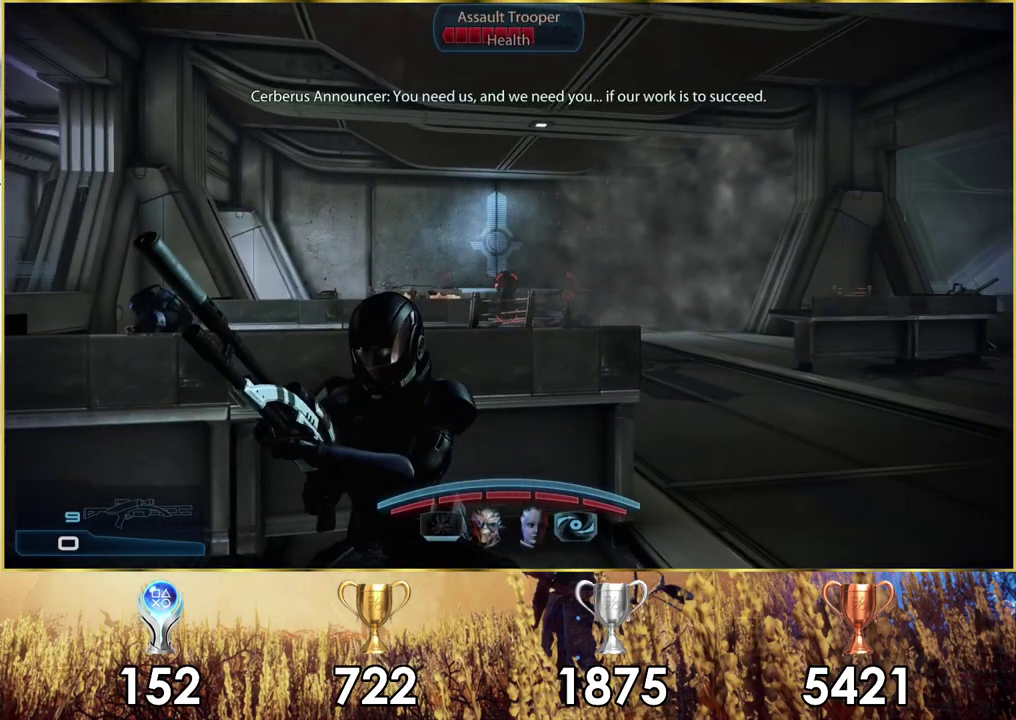
{"dt_ms": 300, "buttons": [], "left_stick": "left", "right_stick": "center", "events": [[183, "L2", "up"], [283, "left_stick", "left"]]}
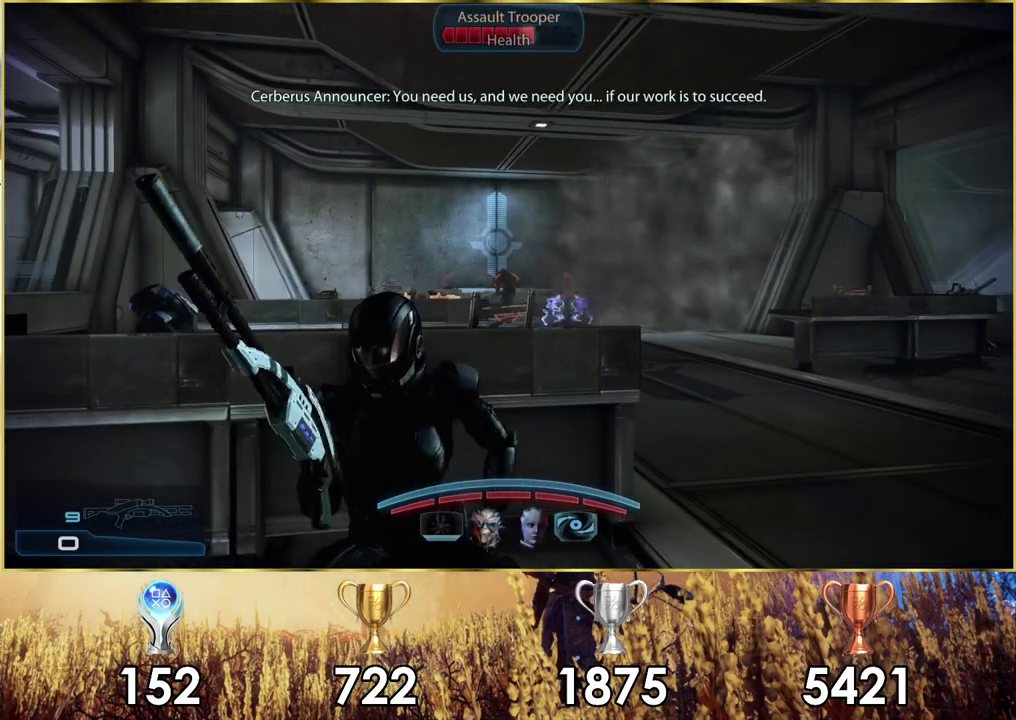
{"dt_ms": 300, "buttons": [], "left_stick": "center", "right_stick": "center", "events": [[300, "left_stick", "center"]]}
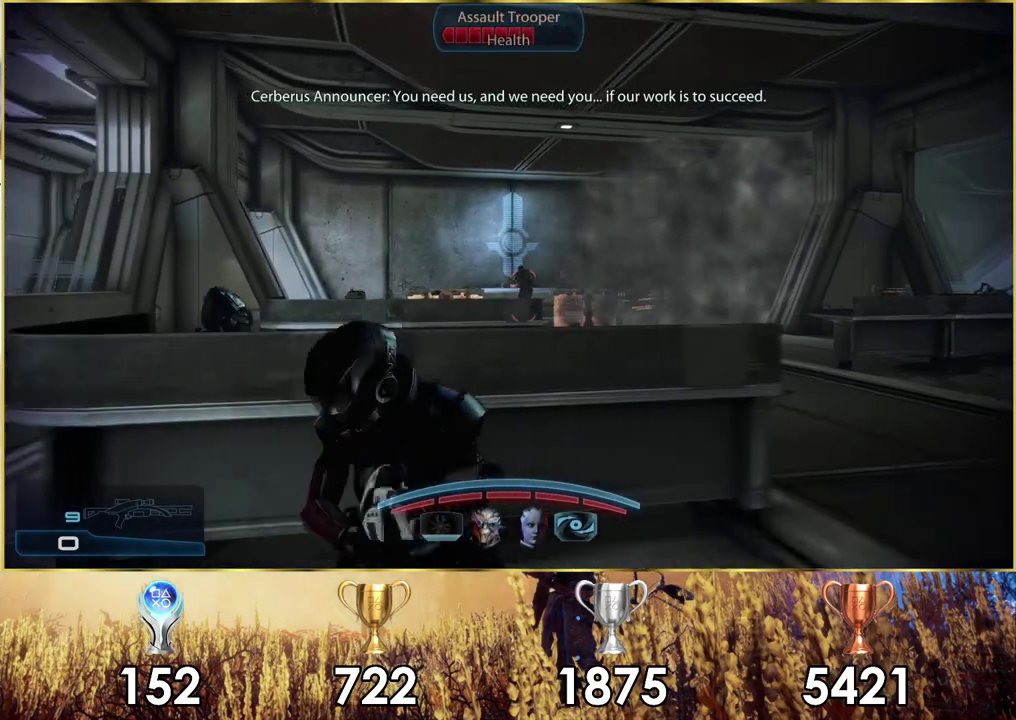
{"dt_ms": 400, "buttons": [], "left_stick": "center", "right_stick": "center", "events": [[150, "left_stick", "right"], [333, "left_stick", "center"]]}
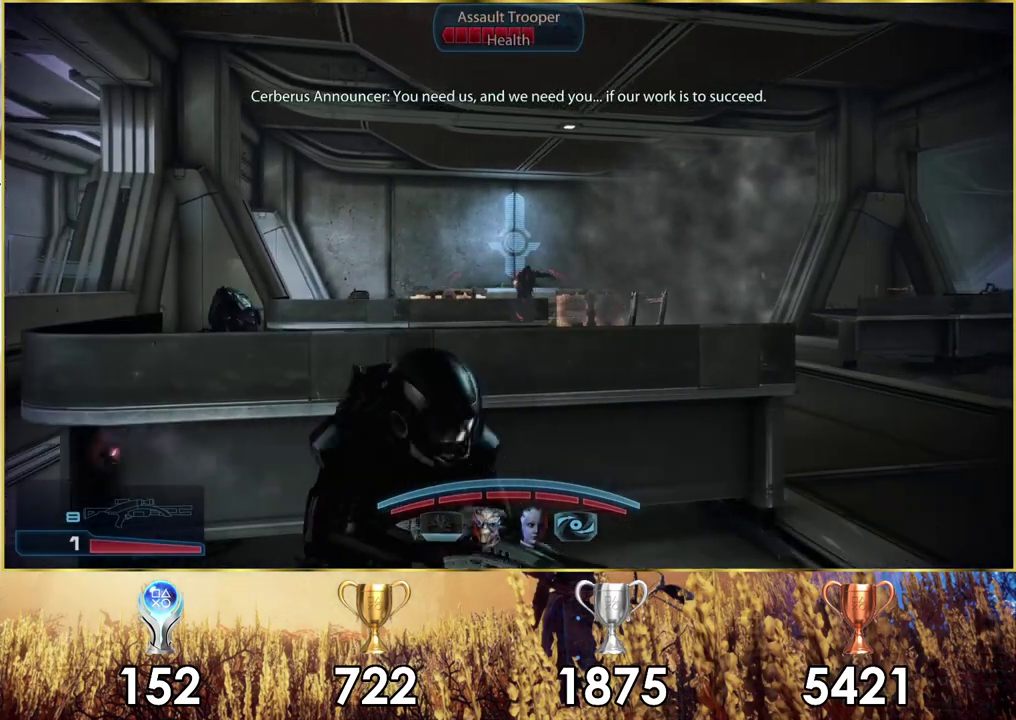
{"dt_ms": 500, "buttons": ["L2"], "left_stick": "center", "right_stick": "center", "events": [[50, "L2", "down"]]}
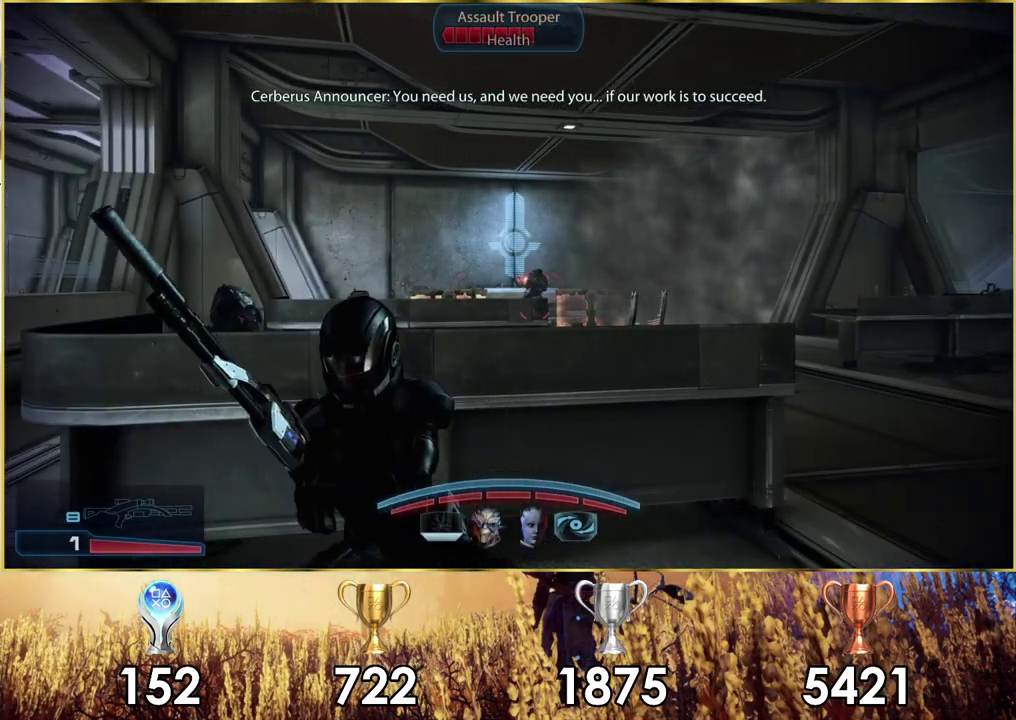
{"dt_ms": 500, "buttons": [], "left_stick": "right", "right_stick": "center", "events": [[433, "L2", "up"], [450, "left_stick", "right"]]}
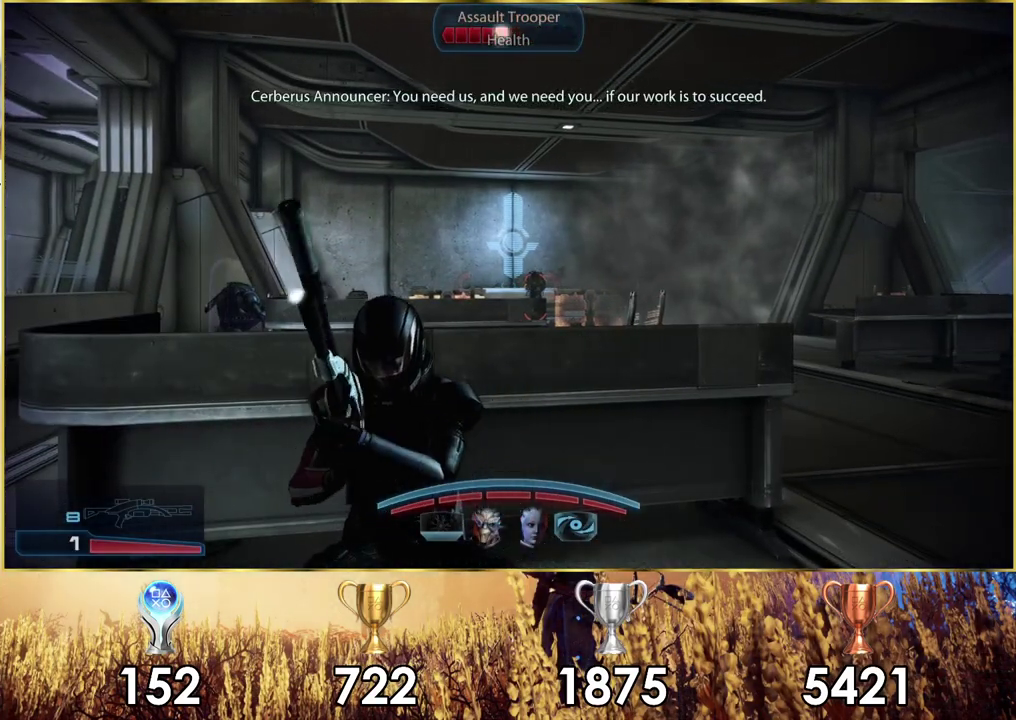
{"dt_ms": 500, "buttons": [], "left_stick": "center", "right_stick": "center", "events": [[133, "left_stick", "center"]]}
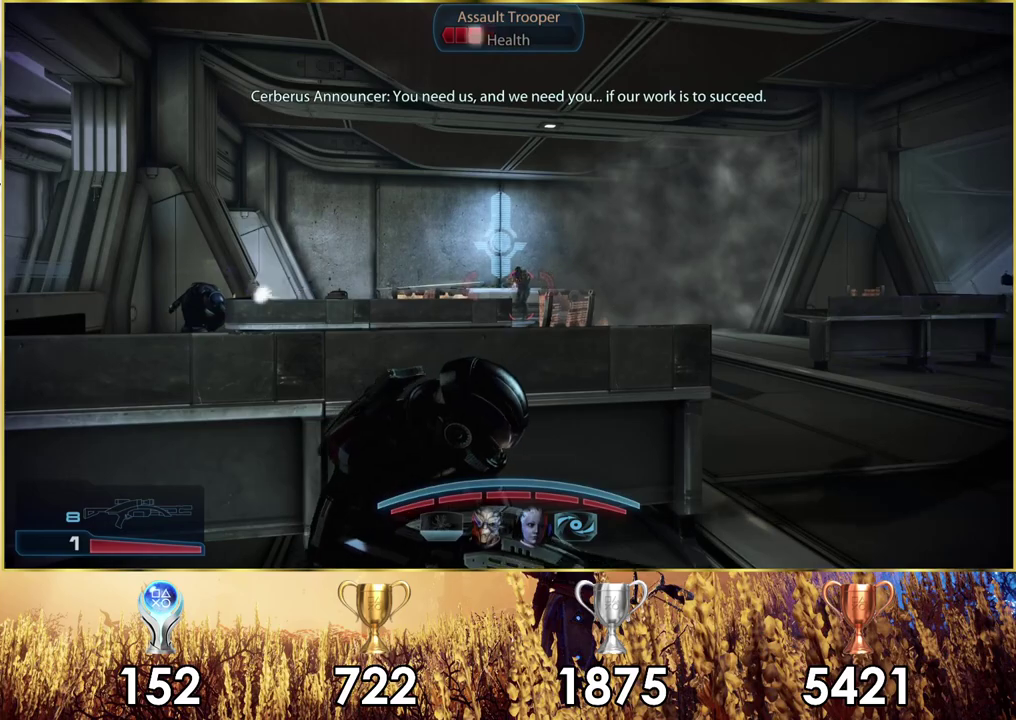
{"dt_ms": 500, "buttons": [], "left_stick": "center", "right_stick": "center", "events": []}
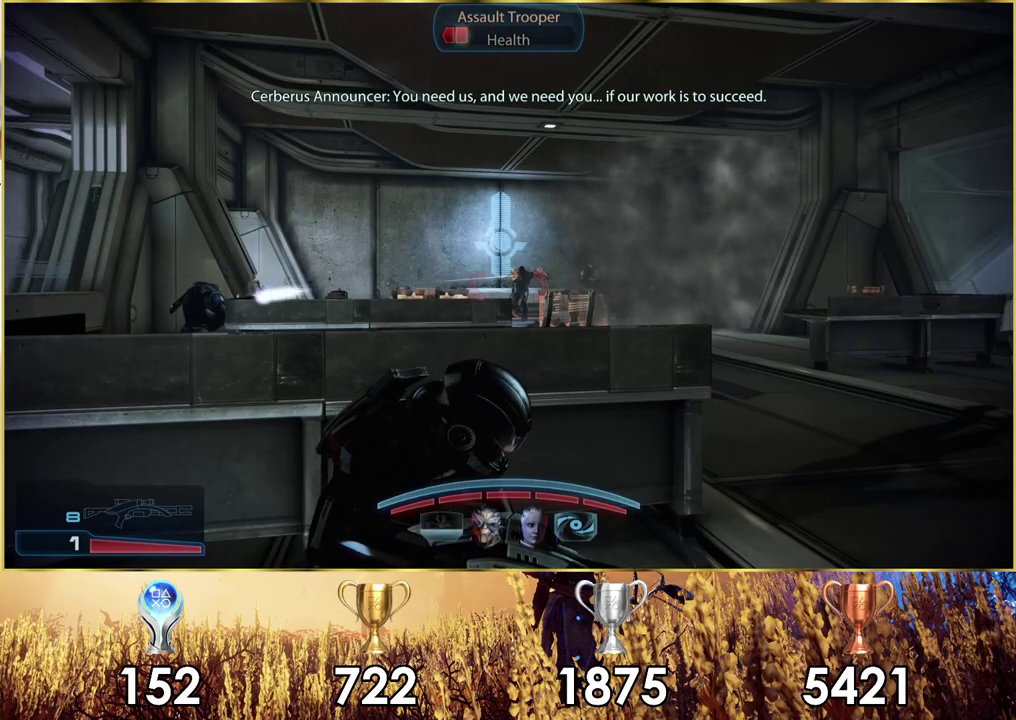
{"dt_ms": 500, "buttons": [], "left_stick": "center", "right_stick": "center", "events": []}
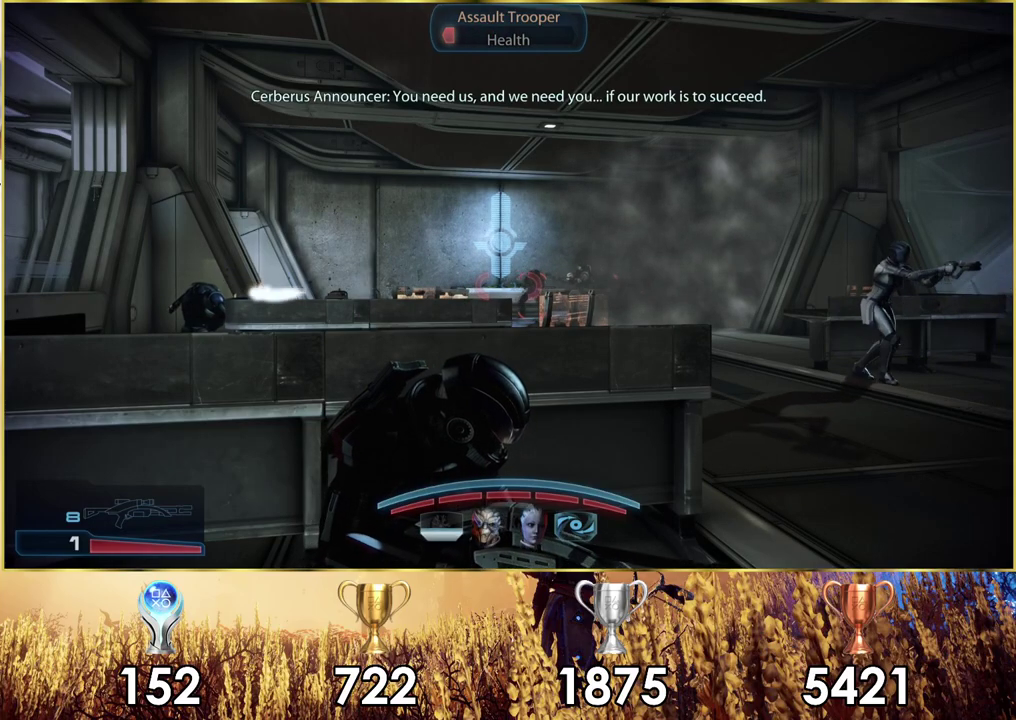
{"dt_ms": 700, "buttons": [], "left_stick": "center", "right_stick": "right", "events": [[633, "right_stick", "right"]]}
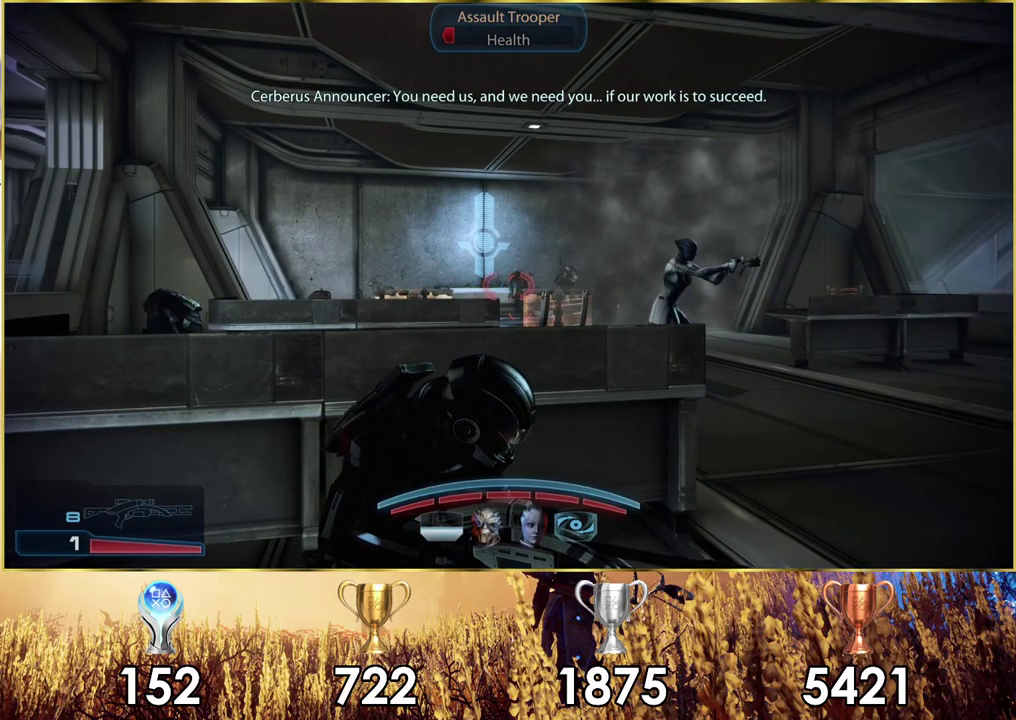
{"dt_ms": 100, "buttons": ["L2"], "left_stick": "center", "right_stick": "down-right", "events": [[83, "right_stick", "down-right"], [100, "L2", "down"]]}
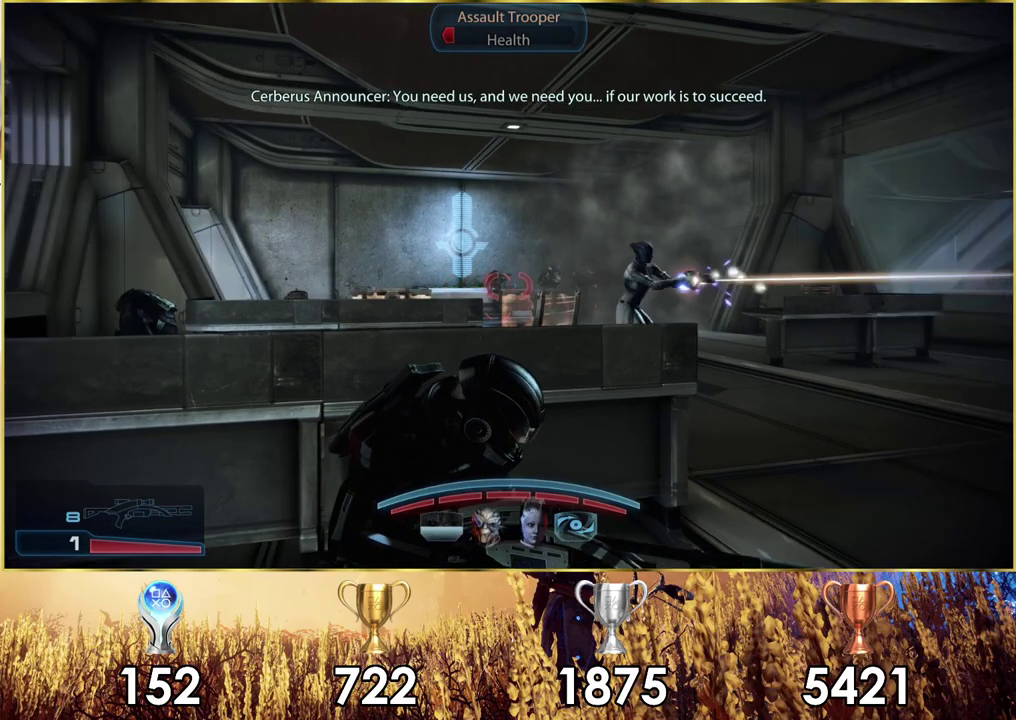
{"dt_ms": 900, "buttons": ["L2"], "left_stick": "center", "right_stick": "center", "events": [[367, "right_stick", "up-left"], [817, "right_stick", "down-right"], [883, "right_stick", "center"]]}
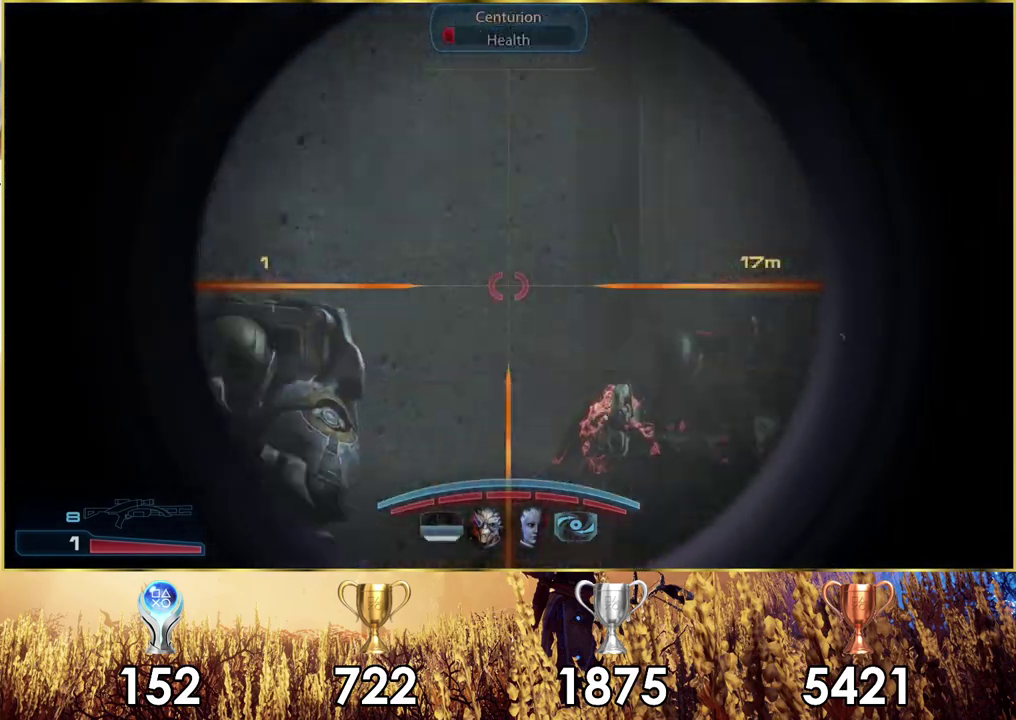
{"dt_ms": 300, "buttons": ["L2"], "left_stick": "center", "right_stick": "up-left", "events": [[100, "right_stick", "left"], [300, "right_stick", "up-left"]]}
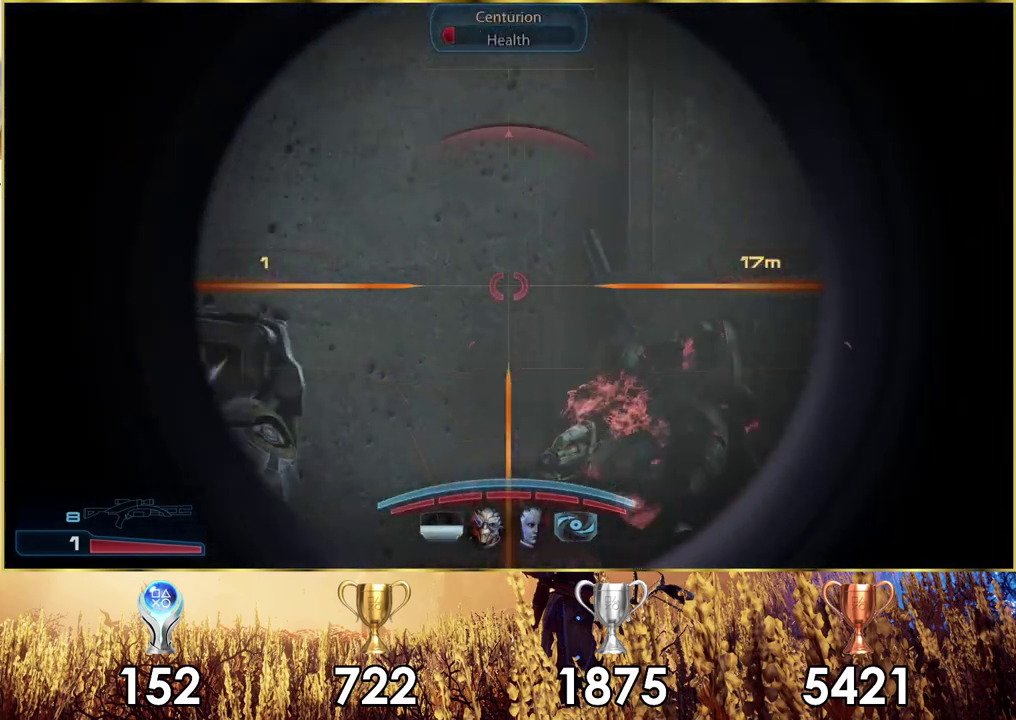
{"dt_ms": 600, "buttons": ["L2", "R2"], "left_stick": "center", "right_stick": "center", "events": [[267, "right_stick", "center"], [600, "R2", "down"]]}
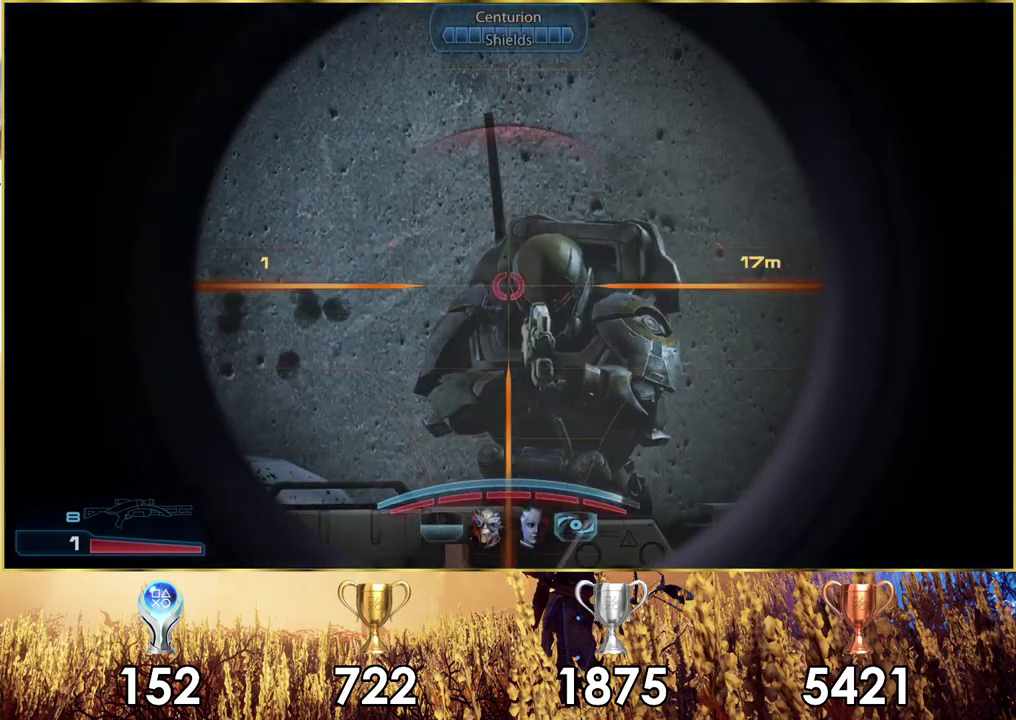
{"dt_ms": 200, "buttons": ["L2"], "left_stick": "center", "right_stick": "center", "events": [[100, "R2", "up"]]}
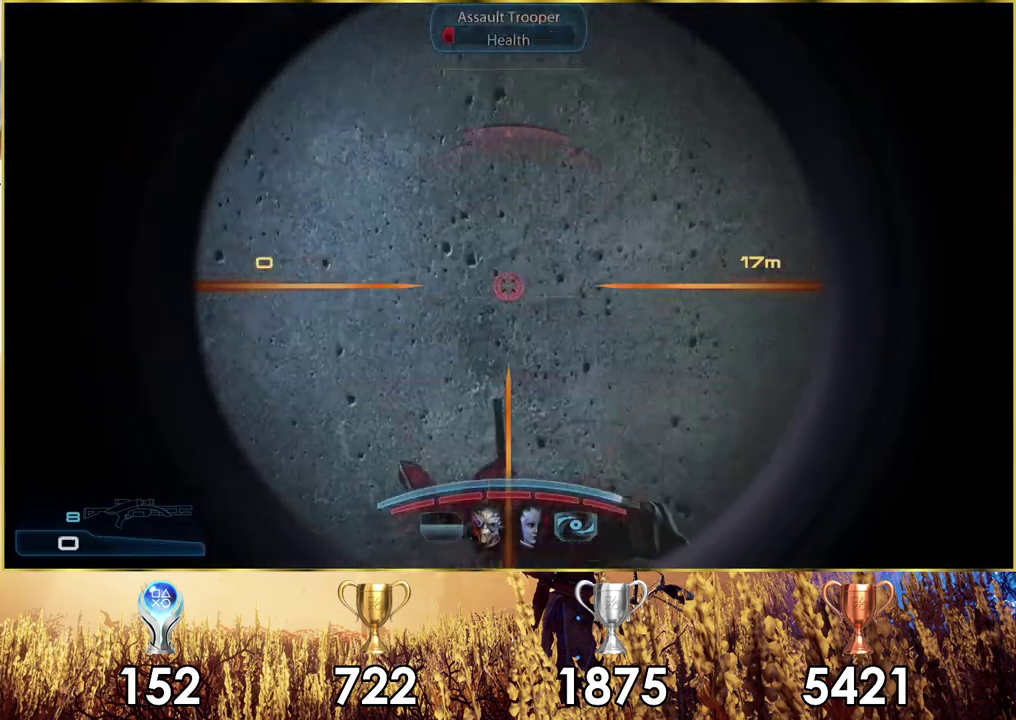
{"dt_ms": 700, "buttons": [], "left_stick": "center", "right_stick": "up-right", "events": [[33, "L2", "up"], [700, "right_stick", "up-right"]]}
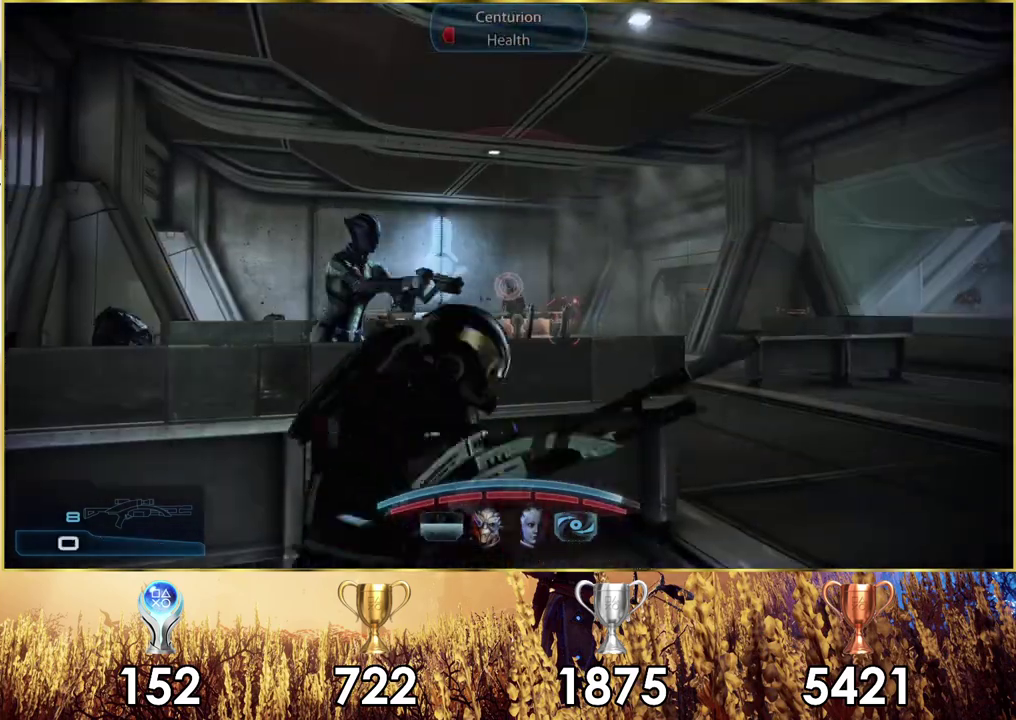
{"dt_ms": 300, "buttons": [], "left_stick": "center", "right_stick": "up-right", "events": [[83, "right_stick", "center"], [233, "right_stick", "up-right"]]}
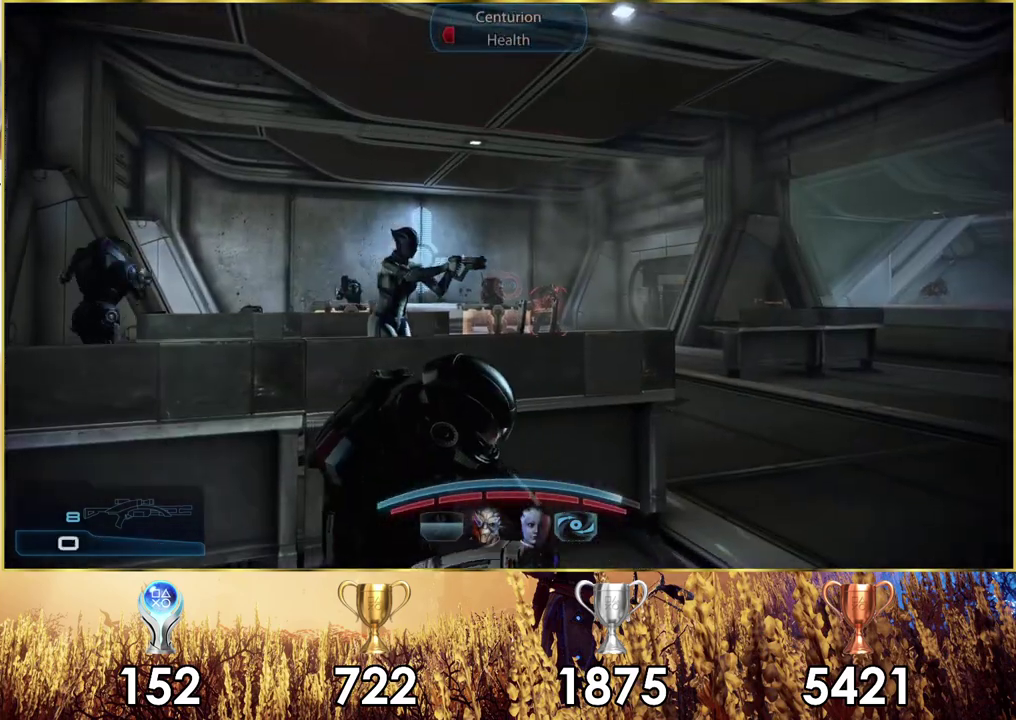
{"dt_ms": 100, "buttons": [], "left_stick": "center", "right_stick": "center", "events": [[50, "right_stick", "center"]]}